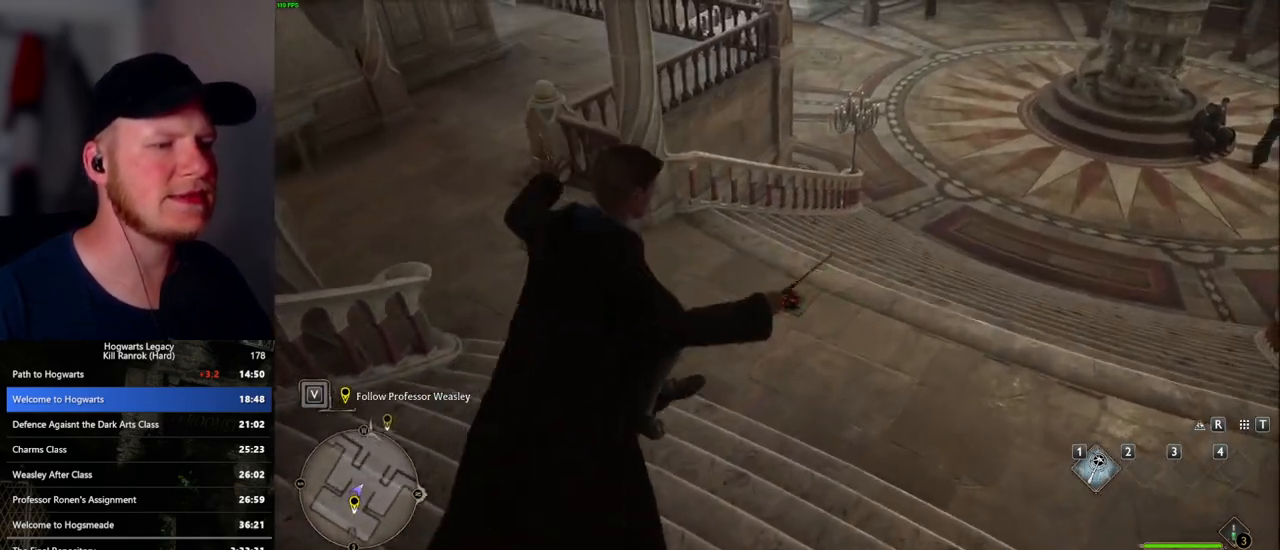
Gameplay with keyboard and mouse; each line is a JSON object with the keys and mouse buttons held at the frame after it. "events" lists presses ("down") and releases ("up") of ".", "/", "0", "1", "2", "3", "4", "5", "6", "7", "8", "9", "a", "alt_l", "alt_r", "b", "backslash", "backspace", "c", "caps_lock", "comma", "ctrl_l", "ctrl_r", "d", "e", "equals", "escape", "f", "f1", "f10", "f11", "f12", "f2", "f3", "f5", "f6", "f7", "f8", "f9", "g", "h", "i", "j", "k", "l", "lbracket", "m", "minus", "n", "o", "p", "q", "quote", "r", "rbracket", "return", "s", "semicolon", "shift_l", "shift_r", "space", "super_l", "super_r", "t", "tab", "tilde", "u", "v", "w", "x", "y", "z", "mouse_left", "mouse_wheel", "mouse_right", "mouse_mb4" and "mouse_mb5" between this image and that frame as [ms after this image, input, new state], when the widget could be followed in between. "mouse_left", "mouse_wheel", "mouse_right", "mouse_mb4", "mouse_mb5" = the "left", "wheel", "right", "mb4", "mb5" buttons of the "mouse" list. No other keys are recorded. "wheel" means that the mouse wheel is clicked or scrolled. Mouse movement is not recorded. Not read: f4.
{"keys": ["d", "w"], "mouse": ["mb5"], "events": [[100, "mouse_left", "up"], [283, "mouse_mb5", "down"]]}
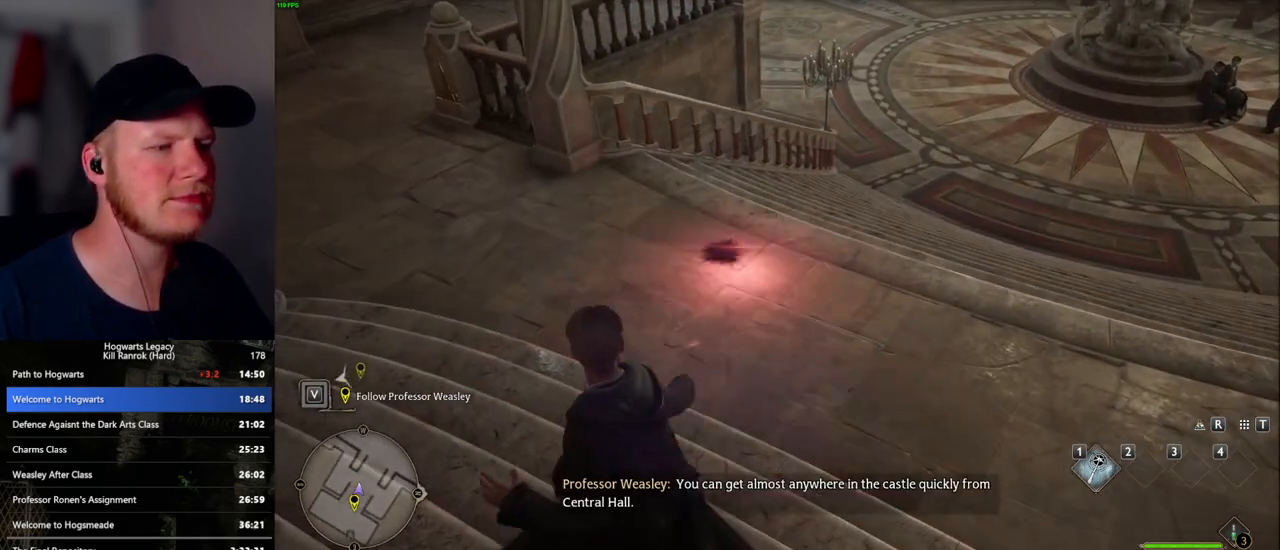
{"keys": ["d", "w"], "mouse": ["mb5"], "events": [[117, "mouse_mb5", "up"], [333, "mouse_mb5", "down"]]}
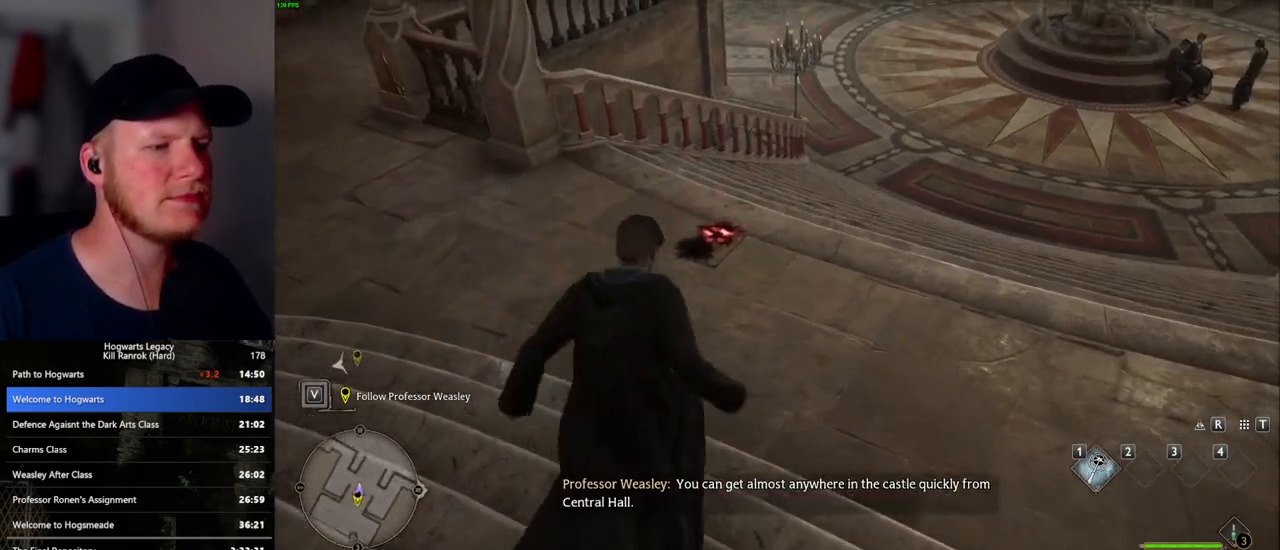
{"keys": ["d", "w"], "mouse": [], "events": [[50, "mouse_mb5", "up"]]}
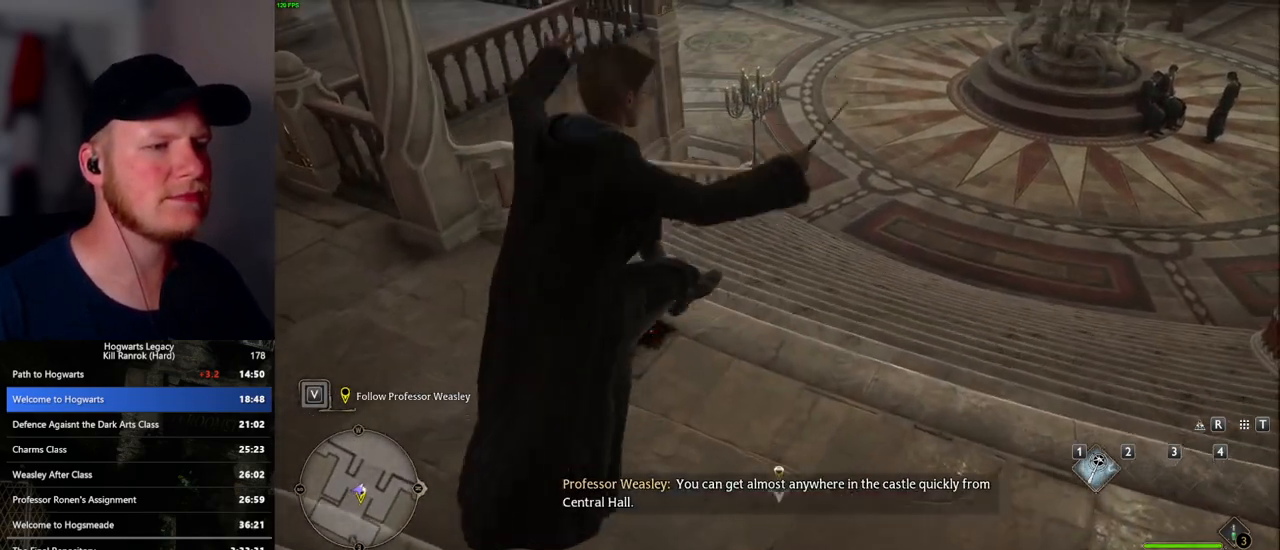
{"keys": ["d", "w"], "mouse": ["mb5"], "events": [[183, "mouse_left", "down"], [300, "mouse_left", "up"], [467, "mouse_mb5", "down"]]}
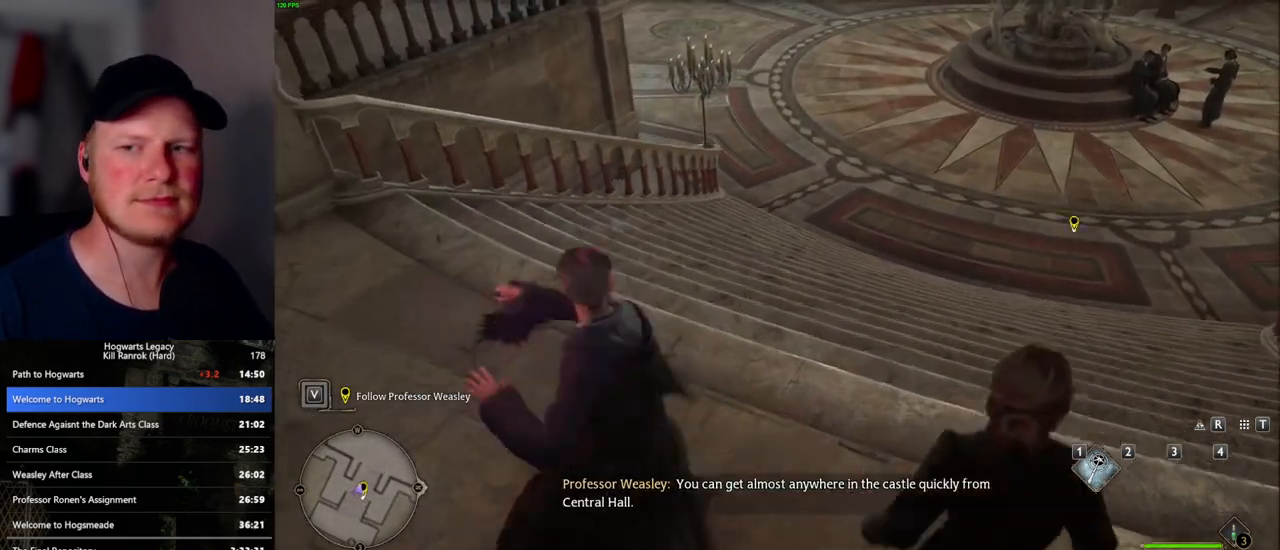
{"keys": ["d", "w"], "mouse": [], "events": [[167, "mouse_mb5", "up"]]}
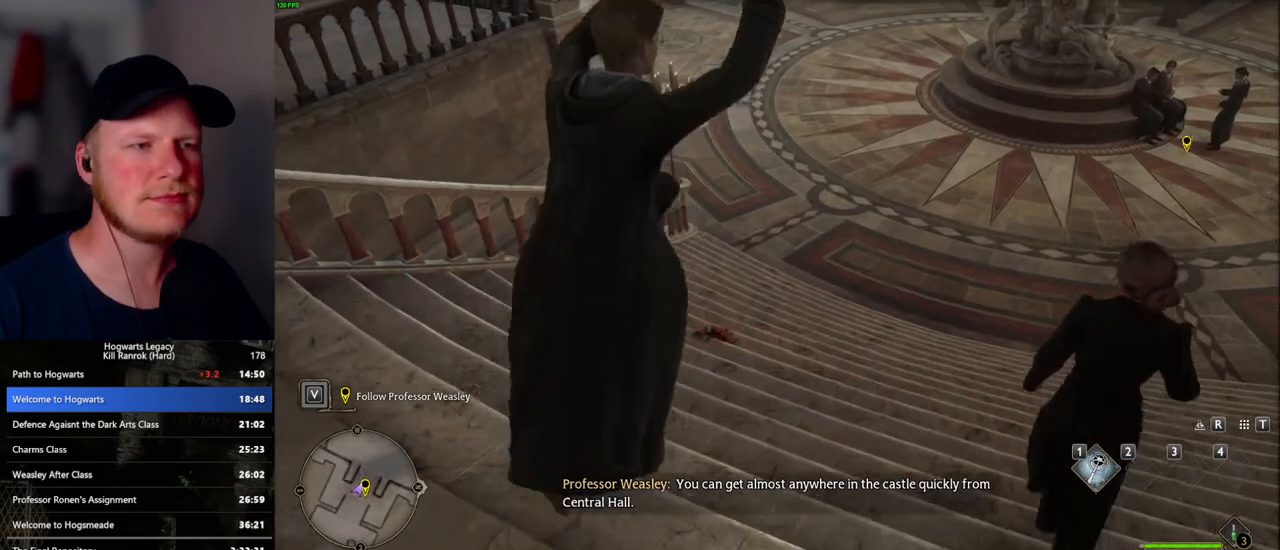
{"keys": ["d", "w"], "mouse": ["left"], "events": [[417, "mouse_left", "down"]]}
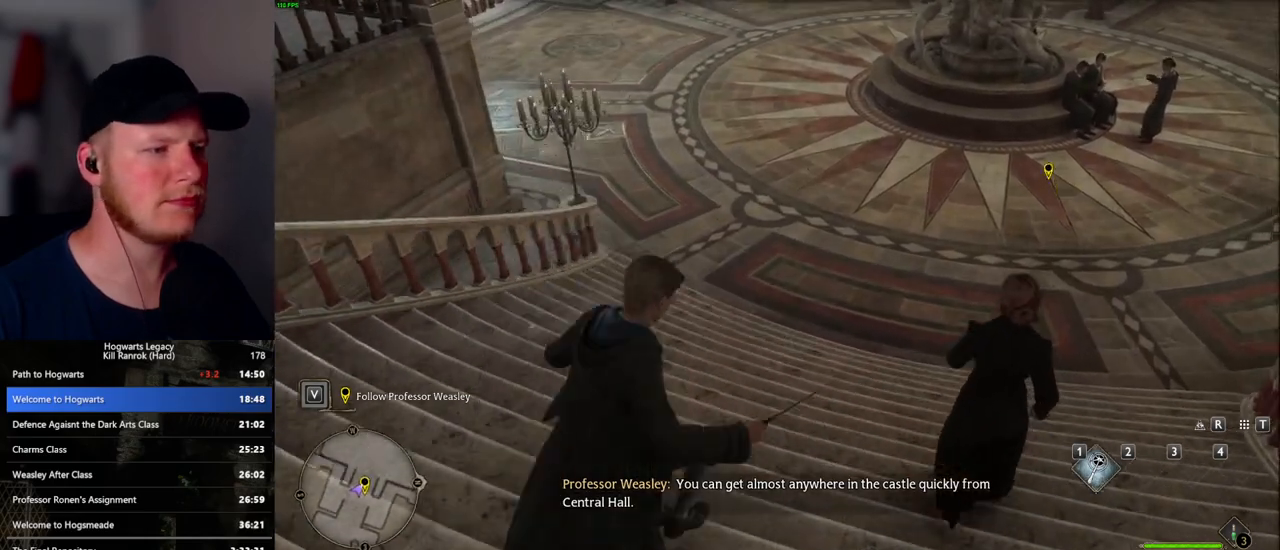
{"keys": ["d", "w"], "mouse": ["mb5"], "events": [[50, "mouse_left", "up"], [183, "mouse_mb5", "down"]]}
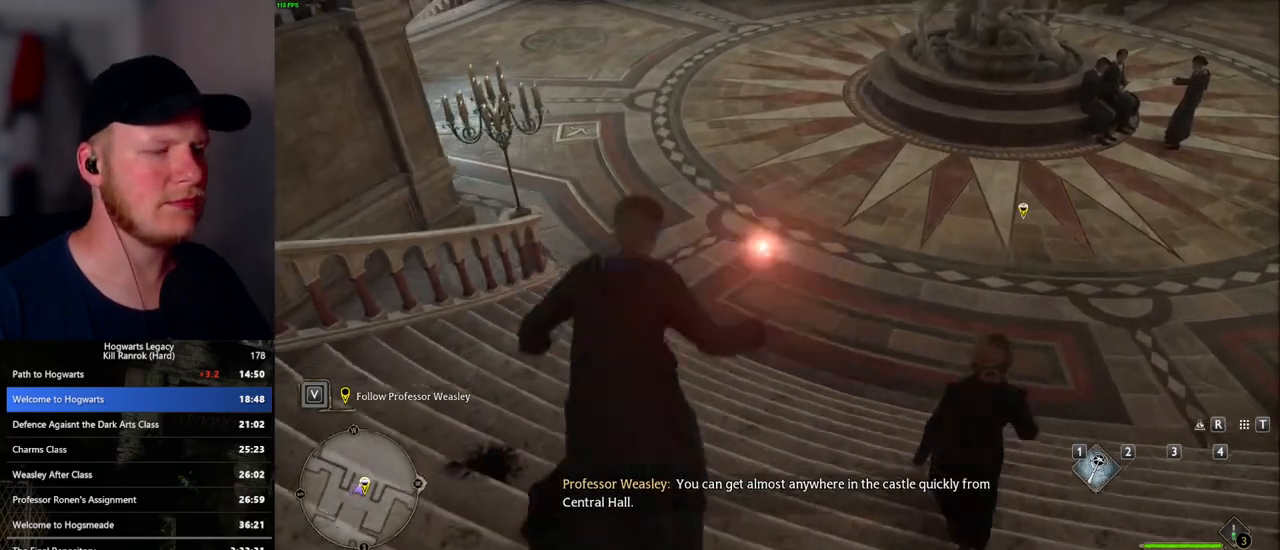
{"keys": ["d", "w"], "mouse": [], "events": [[17, "mouse_mb5", "up"]]}
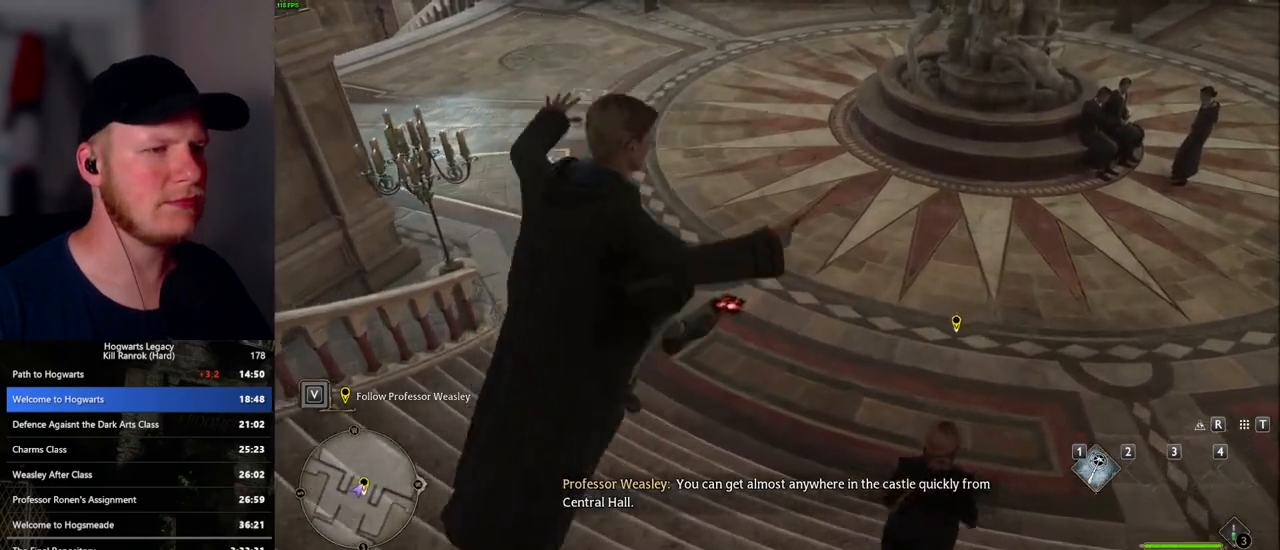
{"keys": ["d", "w"], "mouse": ["mb5"], "events": [[183, "mouse_left", "down"], [283, "mouse_left", "up"], [450, "mouse_mb5", "down"]]}
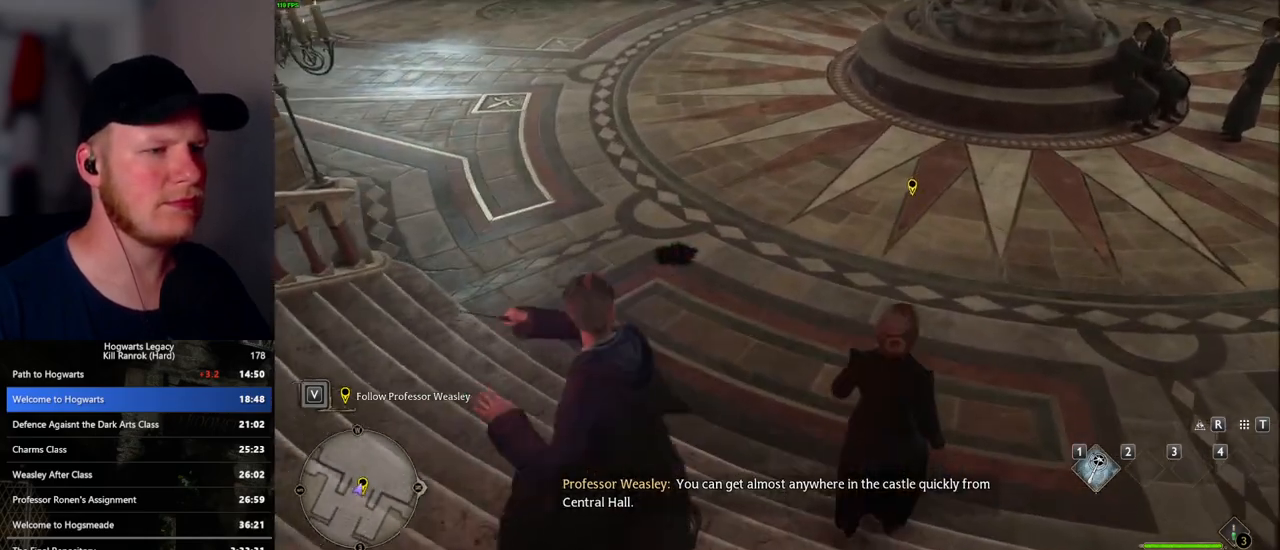
{"keys": ["d", "w"], "mouse": [], "events": [[200, "mouse_mb5", "up"]]}
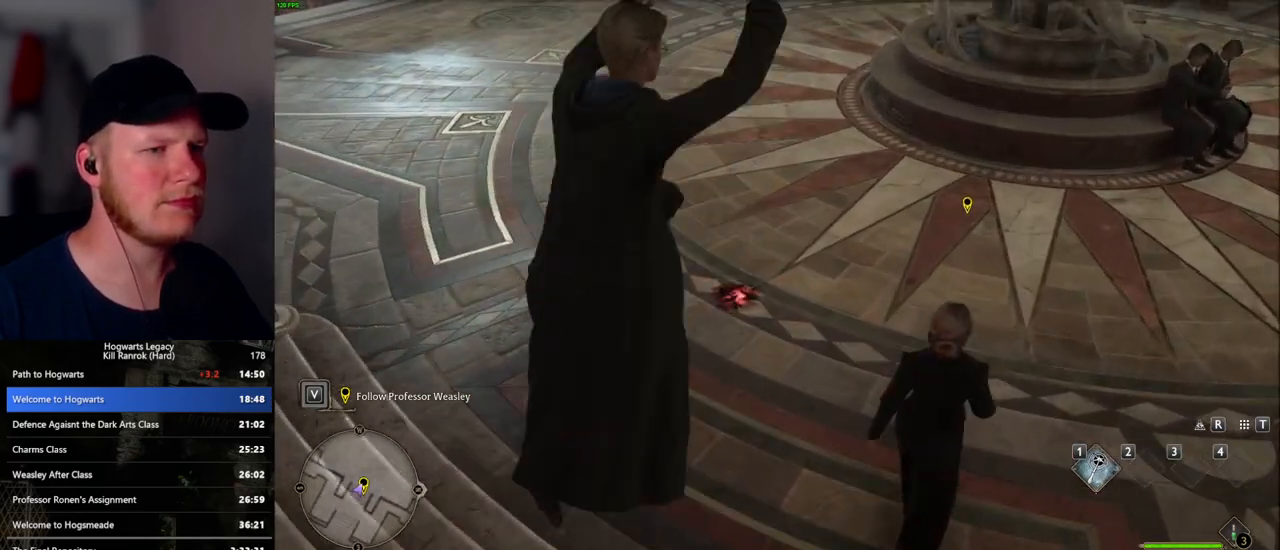
{"keys": ["d", "w"], "mouse": ["left"], "events": [[450, "mouse_left", "down"]]}
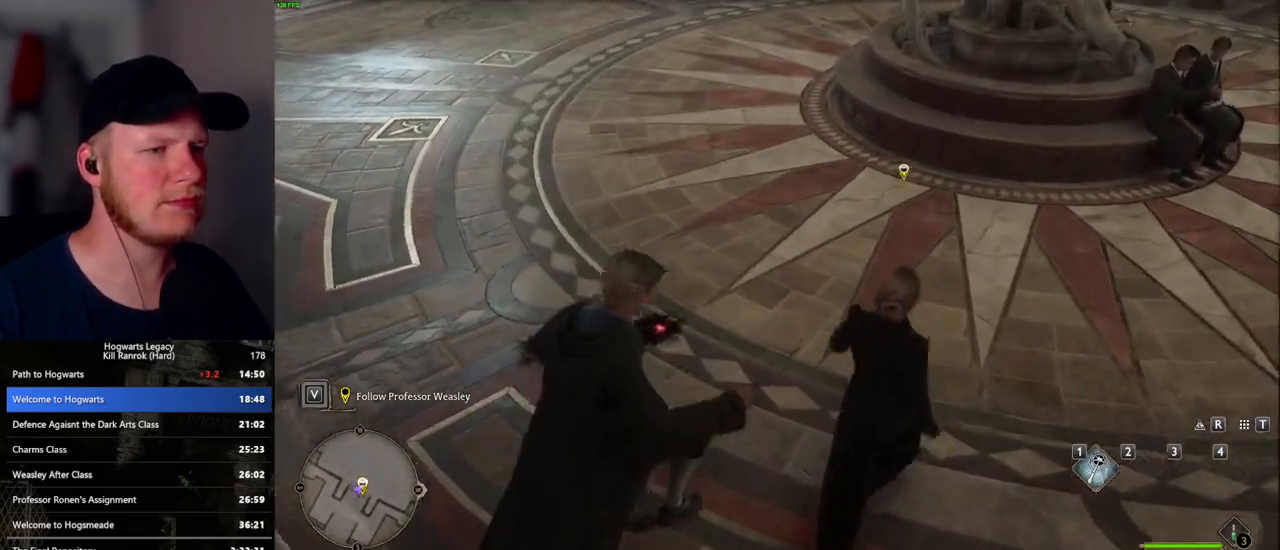
{"keys": ["d", "w"], "mouse": [], "events": [[50, "mouse_left", "up"], [183, "mouse_mb5", "down"], [367, "mouse_mb5", "up"]]}
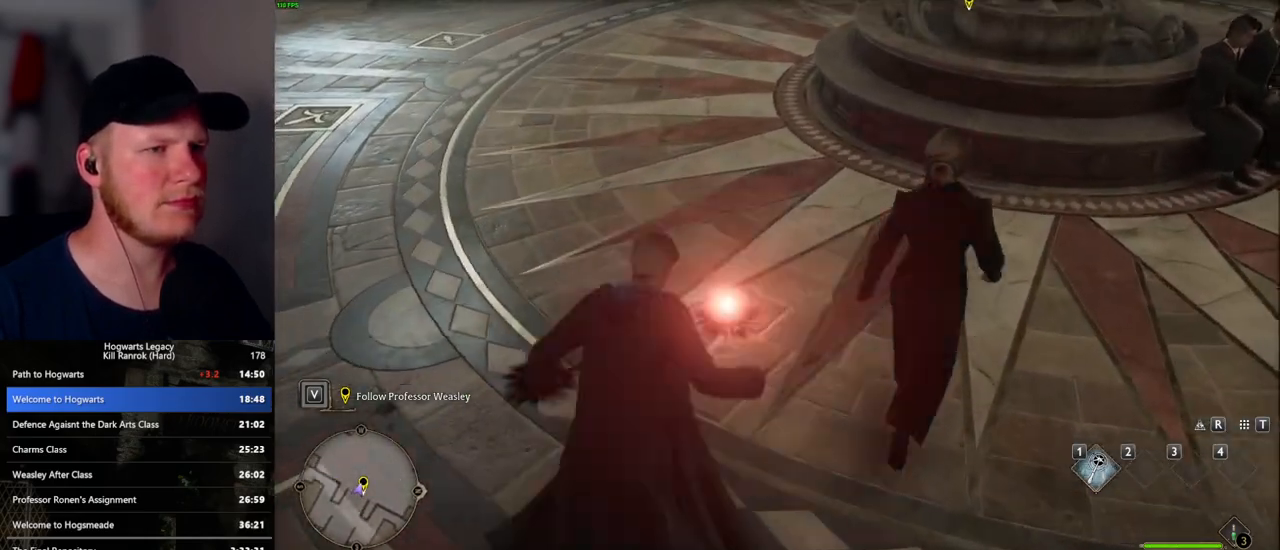
{"keys": ["d", "w"], "mouse": [], "events": []}
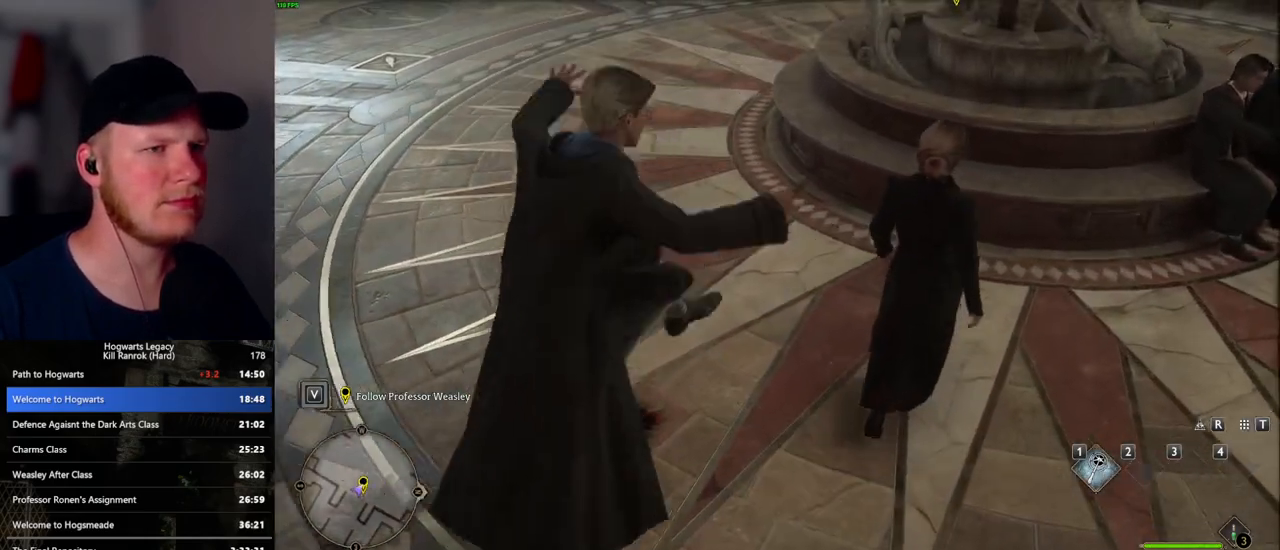
{"keys": ["d", "w"], "mouse": [], "events": [[100, "mouse_left", "down"], [183, "mouse_left", "up"], [300, "mouse_mb5", "down"], [450, "mouse_mb5", "up"]]}
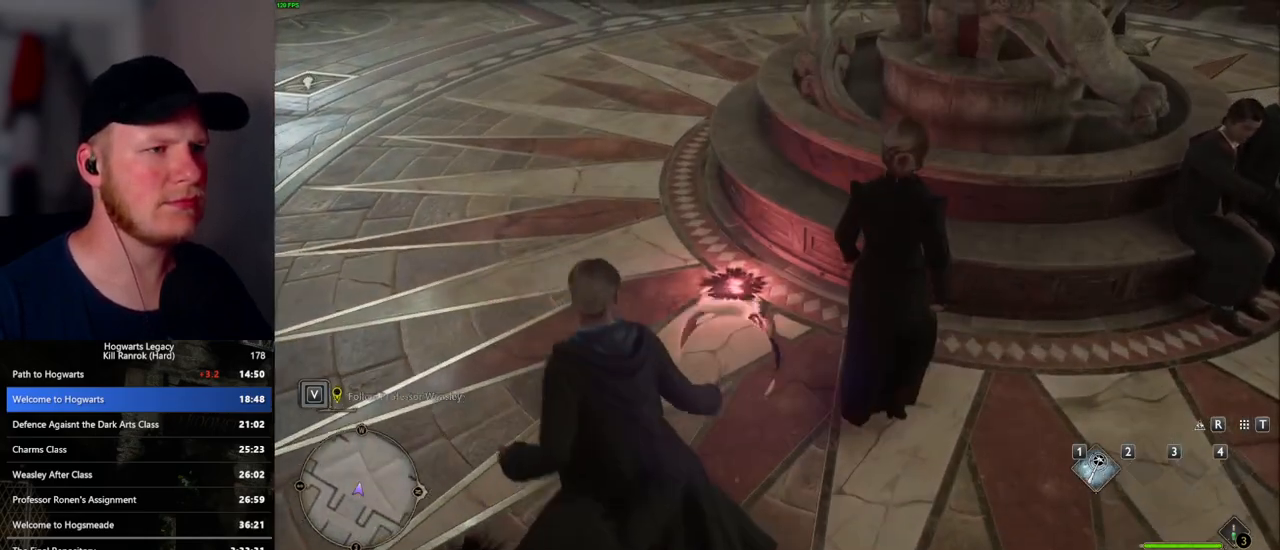
{"keys": [], "mouse": [], "events": [[50, "mouse_mb5", "down"], [183, "mouse_mb5", "up"], [450, "d", "up"], [450, "w", "up"]]}
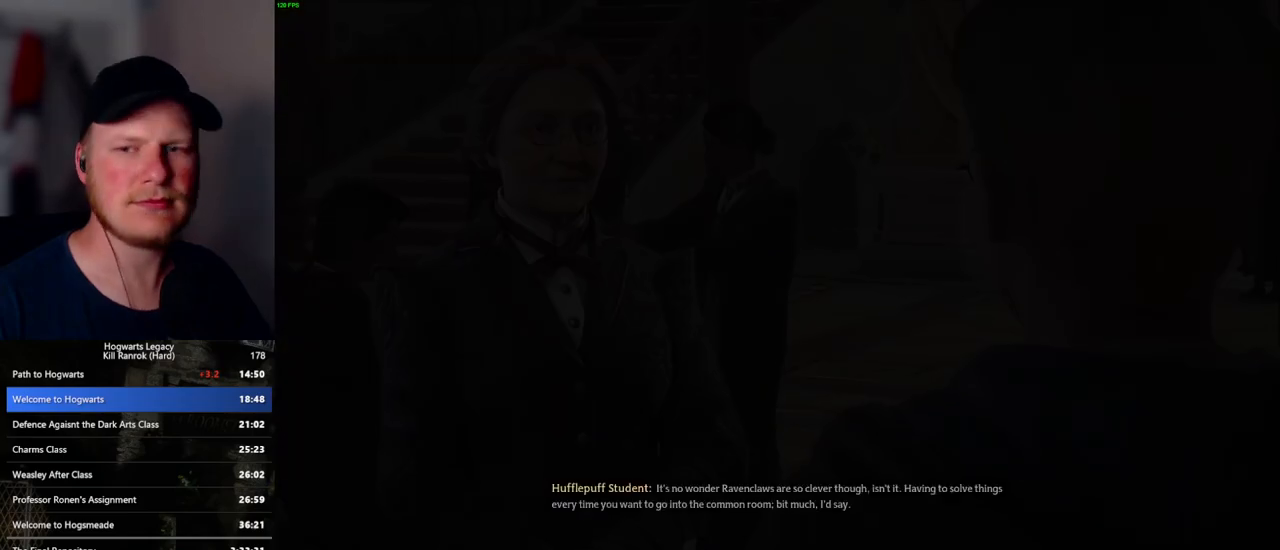
{"keys": ["q", "space"], "mouse": ["wheel"], "events": [[117, "q", "down"], [117, "space", "down"], [133, "mouse_wheel", "down"], [200, "q", "up"], [217, "mouse_wheel", "up"], [217, "space", "up"], [300, "q", "down"], [317, "space", "down"], [367, "space", "up"], [383, "q", "up"], [433, "mouse_wheel", "down"], [450, "mouse_wheel", "up"], [450, "q", "down"], [483, "mouse_wheel", "down"], [483, "space", "down"]]}
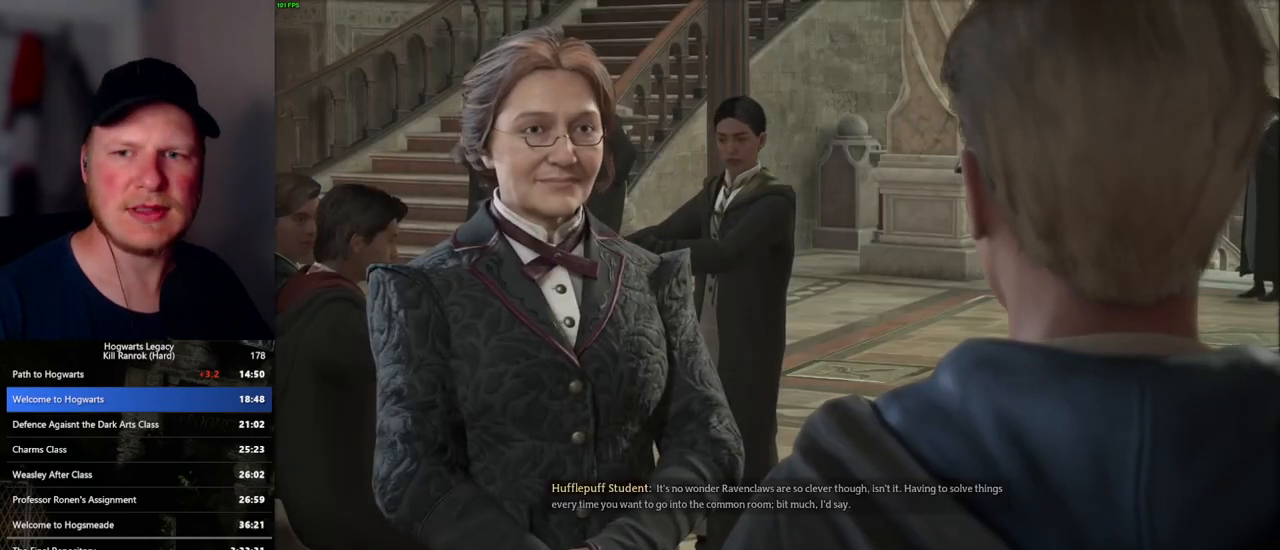
{"keys": ["space"], "mouse": [], "events": [[17, "mouse_wheel", "up"], [17, "space", "up"], [33, "q", "up"], [50, "mouse_wheel", "down"], [100, "mouse_wheel", "up"], [100, "q", "down"], [133, "space", "down"], [167, "space", "up"], [183, "q", "up"], [267, "q", "down"], [283, "mouse_wheel", "down"], [283, "space", "down"], [333, "mouse_wheel", "up"], [350, "mouse_wheel", "down"], [350, "q", "up"], [350, "space", "up"], [417, "mouse_wheel", "up"], [417, "q", "down"], [417, "space", "down"], [483, "q", "up"]]}
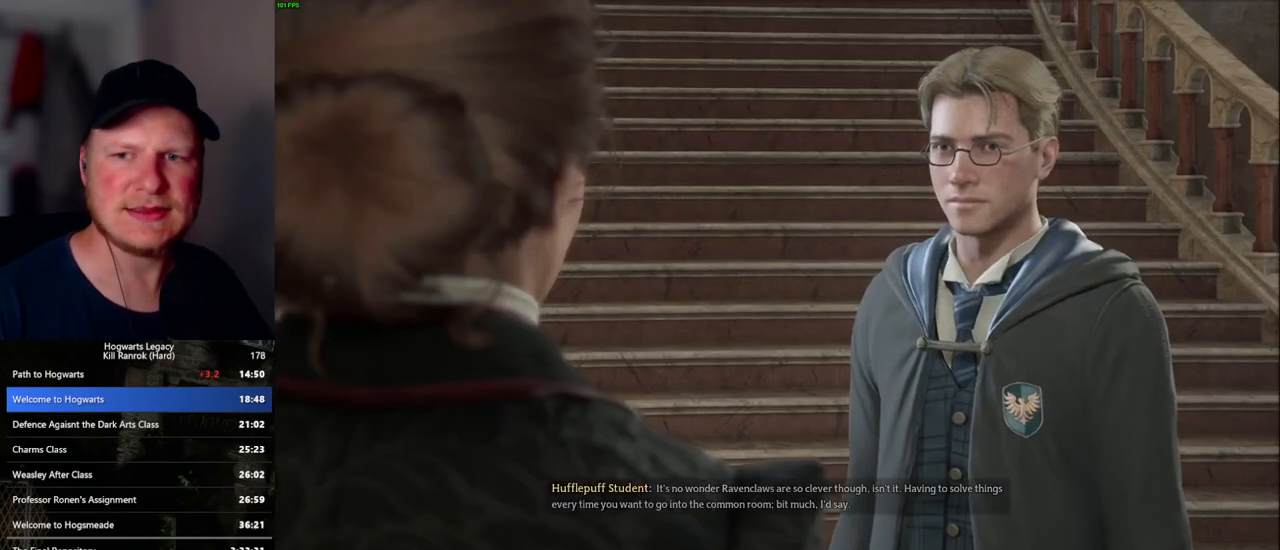
{"keys": [], "mouse": ["wheel"], "events": [[17, "space", "up"], [67, "space", "down"], [83, "q", "down"], [133, "mouse_wheel", "down"], [150, "q", "up"], [167, "space", "up"], [233, "mouse_wheel", "up"], [233, "q", "down"], [233, "space", "down"], [250, "mouse_wheel", "down"], [300, "mouse_wheel", "up"], [300, "q", "up"], [317, "space", "up"], [383, "q", "down"], [400, "space", "down"], [467, "q", "up"], [467, "space", "up"], [483, "mouse_wheel", "down"]]}
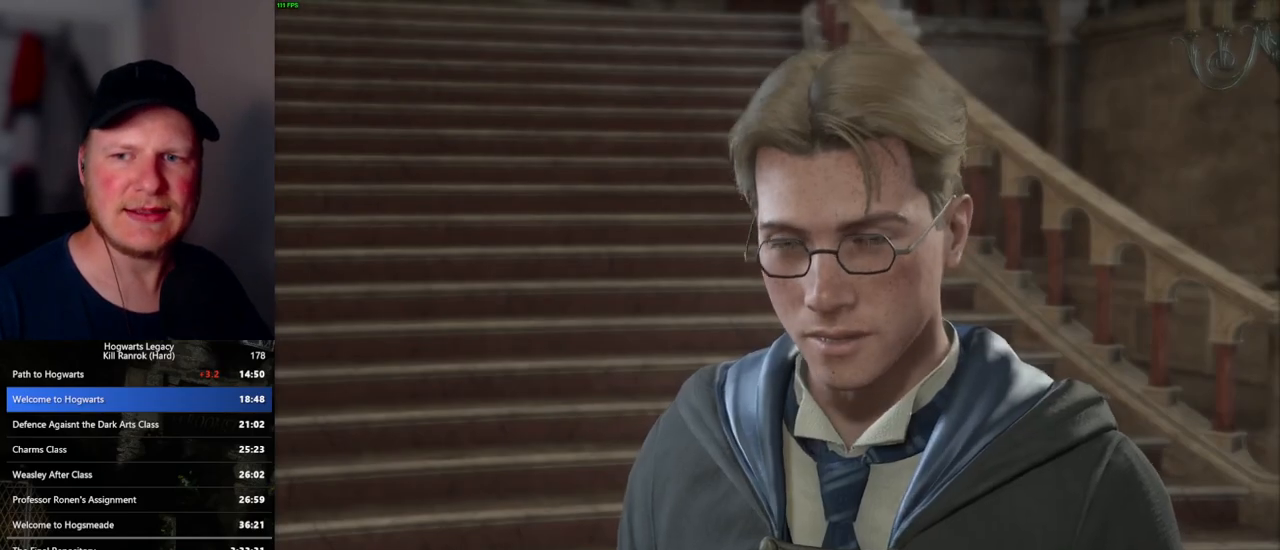
{"keys": [], "mouse": [], "events": [[50, "q", "down"], [67, "space", "down"], [100, "mouse_wheel", "up"], [100, "space", "up"], [117, "q", "up"], [200, "q", "down"], [233, "space", "down"], [267, "space", "up"], [283, "q", "up"], [367, "mouse_wheel", "down"], [367, "q", "down"], [383, "space", "down"], [433, "mouse_wheel", "up"], [433, "q", "up"], [433, "space", "up"]]}
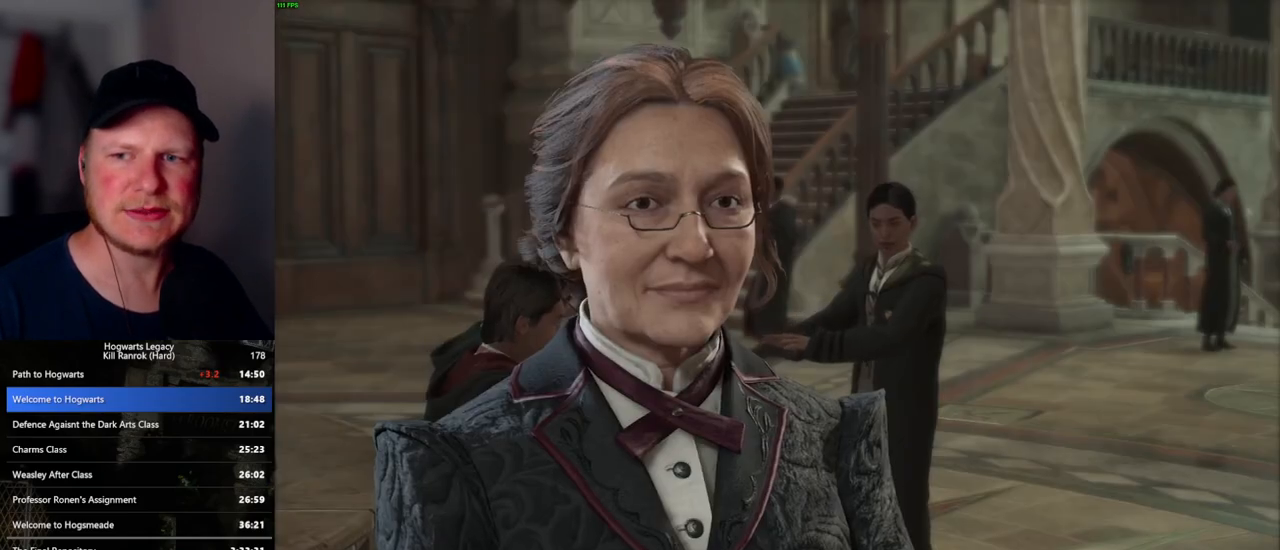
{"keys": [], "mouse": [], "events": [[17, "q", "down"], [33, "space", "down"], [83, "q", "up"], [83, "space", "up"], [183, "mouse_wheel", "down"], [200, "q", "down"], [200, "space", "down"], [250, "q", "up"], [250, "space", "up"], [333, "mouse_wheel", "up"], [350, "q", "down"], [367, "space", "down"], [417, "q", "up"], [417, "space", "up"]]}
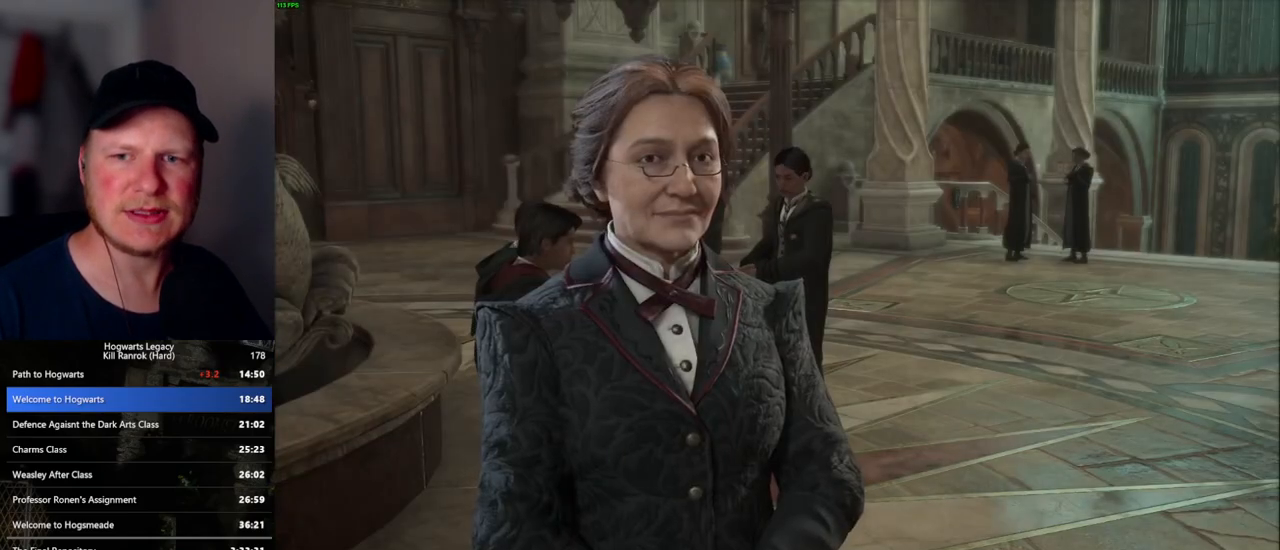
{"keys": ["q"], "mouse": ["wheel"], "events": [[17, "q", "down"], [33, "space", "down"], [50, "mouse_wheel", "down"], [83, "q", "up"], [83, "space", "up"], [183, "mouse_wheel", "up"], [183, "q", "down"], [183, "space", "down"], [233, "q", "up"], [250, "space", "up"], [333, "q", "down"], [350, "space", "down"], [400, "space", "up"], [417, "q", "up"], [433, "mouse_wheel", "down"], [500, "q", "down"]]}
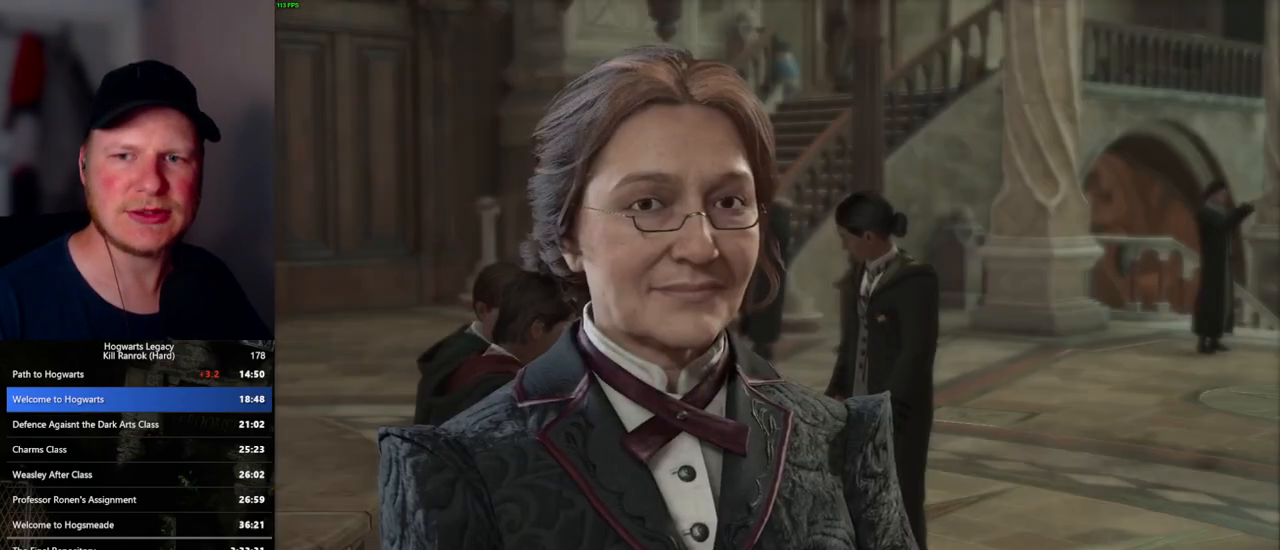
{"keys": ["q"], "mouse": [], "events": [[17, "mouse_wheel", "up"], [17, "space", "down"], [67, "q", "up"], [83, "space", "up"], [167, "q", "down"], [183, "space", "down"], [233, "q", "up"], [233, "space", "up"], [250, "mouse_wheel", "down"], [333, "q", "down"], [350, "mouse_wheel", "up"], [350, "space", "down"], [367, "mouse_wheel", "down"], [383, "mouse_wheel", "up"], [400, "q", "up"], [400, "space", "up"], [500, "q", "down"]]}
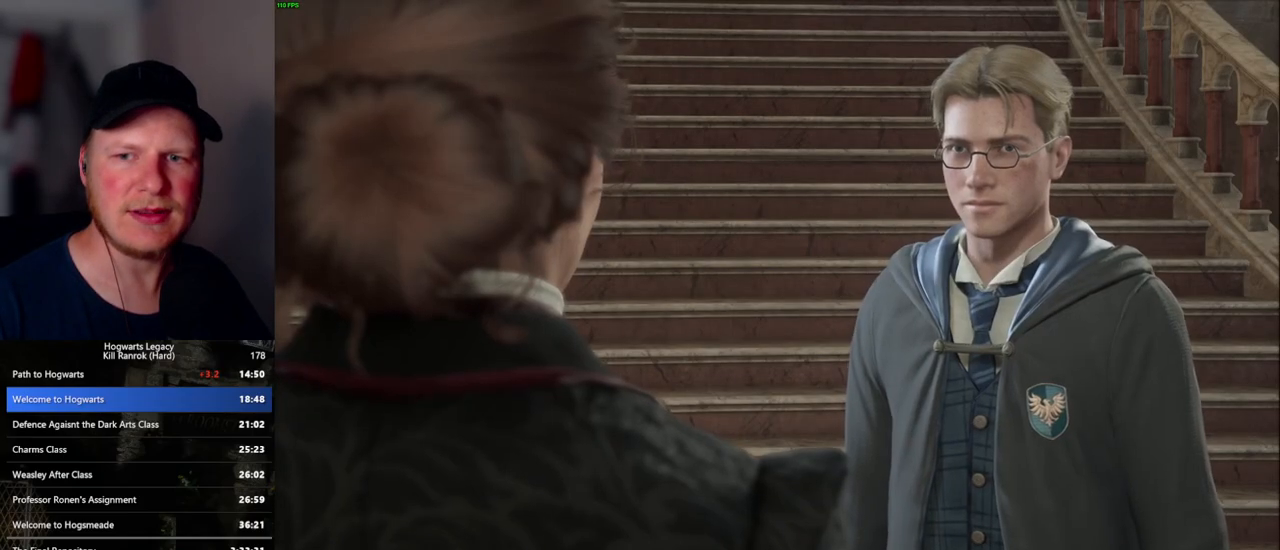
{"keys": [], "mouse": ["wheel"], "events": [[17, "space", "down"], [67, "q", "up"], [67, "space", "up"], [133, "mouse_wheel", "down"], [150, "mouse_wheel", "up"], [167, "mouse_wheel", "down"], [167, "q", "down"], [183, "space", "down"], [200, "mouse_wheel", "up"], [217, "space", "up"], [233, "q", "up"], [333, "q", "down"], [367, "space", "down"], [417, "q", "up"], [417, "space", "up"], [467, "mouse_wheel", "down"], [483, "mouse_wheel", "up"], [500, "mouse_wheel", "down"]]}
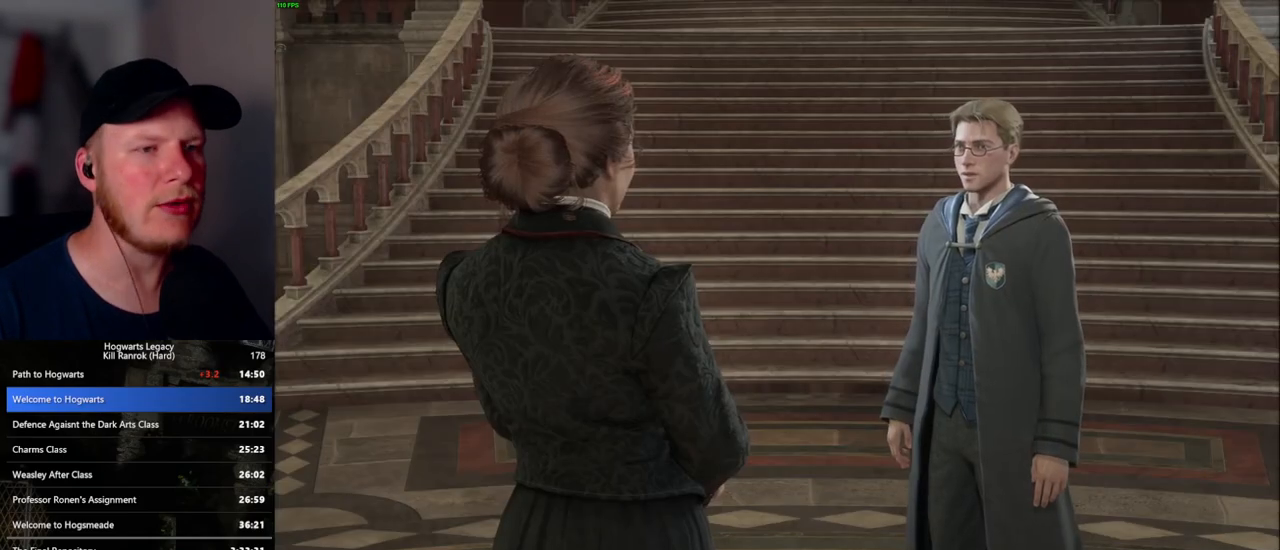
{"keys": [], "mouse": [], "events": [[33, "mouse_wheel", "up"], [33, "space", "down"], [50, "mouse_wheel", "down"], [50, "q", "down"], [67, "mouse_wheel", "up"], [83, "q", "up"], [100, "space", "up"], [200, "q", "down"], [217, "space", "down"], [233, "space", "up"], [250, "q", "up"], [317, "mouse_wheel", "down"], [383, "q", "down"], [450, "mouse_wheel", "up"], [450, "q", "up"]]}
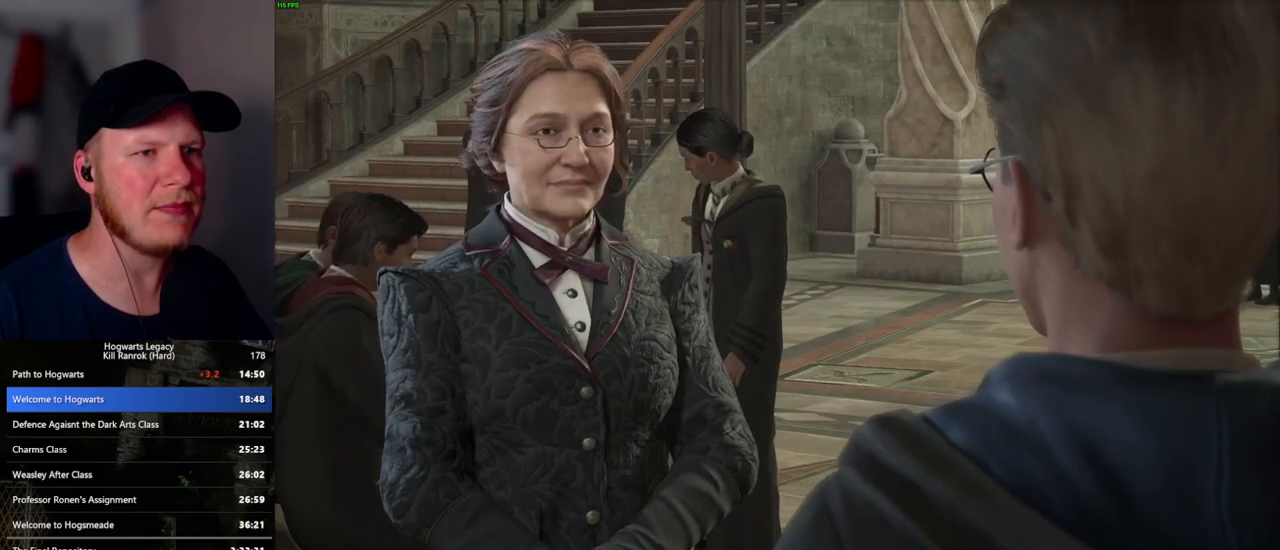
{"keys": [], "mouse": ["wheel"], "events": [[50, "q", "down"], [117, "q", "up"], [217, "q", "down"], [233, "mouse_wheel", "down"], [250, "space", "down"], [267, "mouse_wheel", "up"], [267, "space", "up"], [283, "q", "up"], [400, "q", "down"], [417, "space", "down"], [450, "q", "up"], [450, "space", "up"], [483, "mouse_wheel", "down"]]}
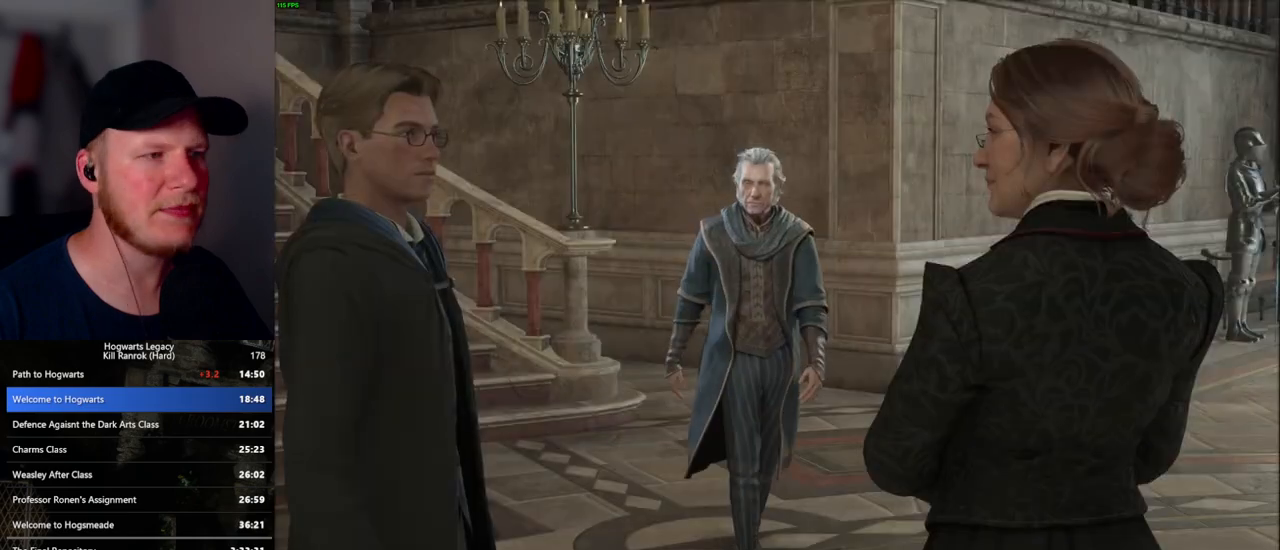
{"keys": [], "mouse": [], "events": [[17, "mouse_wheel", "up"], [33, "mouse_wheel", "down"], [50, "q", "down"], [83, "space", "down"], [117, "mouse_wheel", "up"], [117, "q", "up"], [117, "space", "up"], [217, "q", "down"], [300, "q", "up"], [317, "mouse_wheel", "down"], [350, "mouse_wheel", "up"], [367, "mouse_wheel", "down"], [383, "q", "down"], [433, "mouse_wheel", "up"], [450, "q", "up"]]}
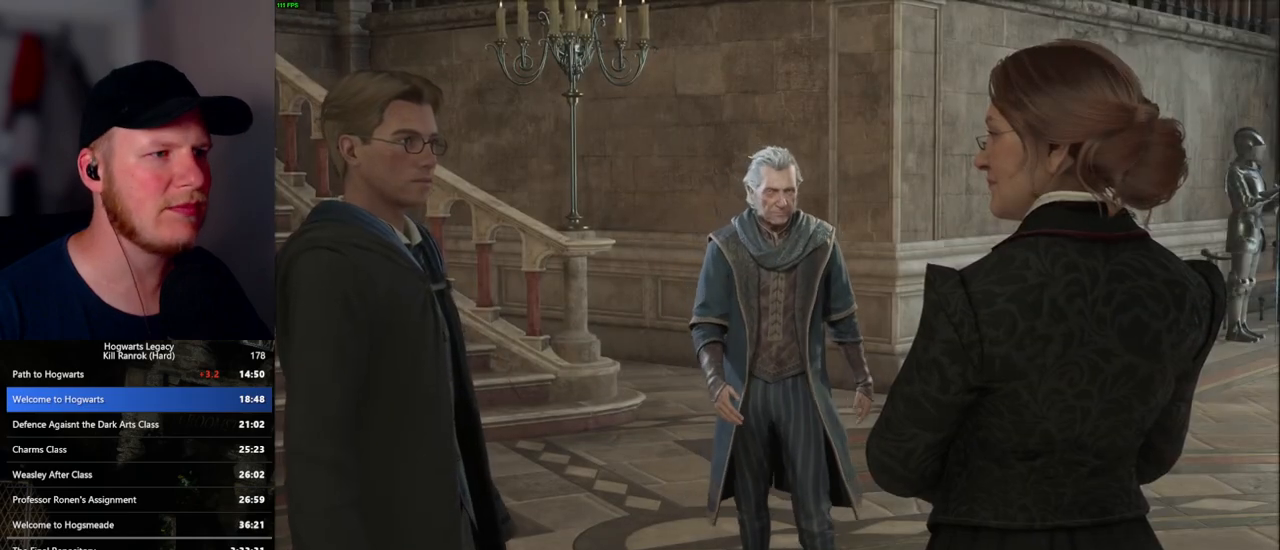
{"keys": [], "mouse": ["wheel"], "events": [[33, "q", "down"], [117, "q", "up"], [133, "mouse_wheel", "down"], [183, "mouse_wheel", "up"], [217, "mouse_wheel", "down"], [217, "q", "down"], [283, "mouse_wheel", "up"], [283, "q", "up"], [367, "q", "down"], [450, "q", "up"], [500, "mouse_wheel", "down"]]}
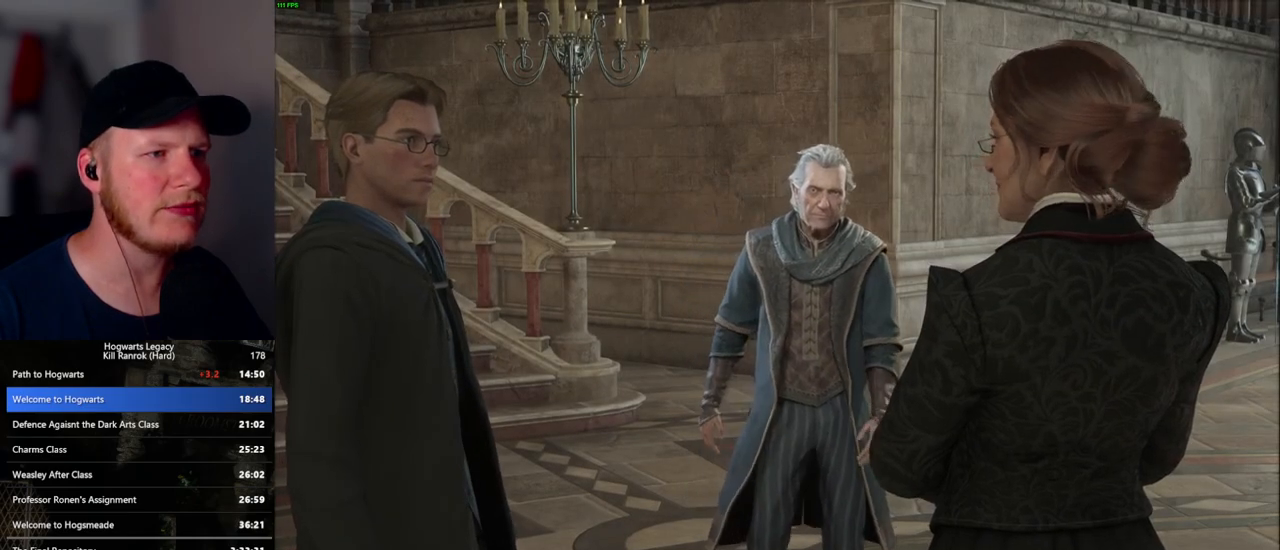
{"keys": ["q"], "mouse": [], "events": [[17, "mouse_wheel", "up"], [33, "q", "down"], [50, "mouse_wheel", "down"], [100, "mouse_wheel", "up"], [100, "q", "up"], [117, "mouse_wheel", "down"], [200, "mouse_wheel", "up"], [200, "q", "down"], [250, "q", "up"], [350, "mouse_wheel", "down"], [350, "q", "down"], [417, "q", "up"], [500, "mouse_wheel", "up"], [500, "q", "down"]]}